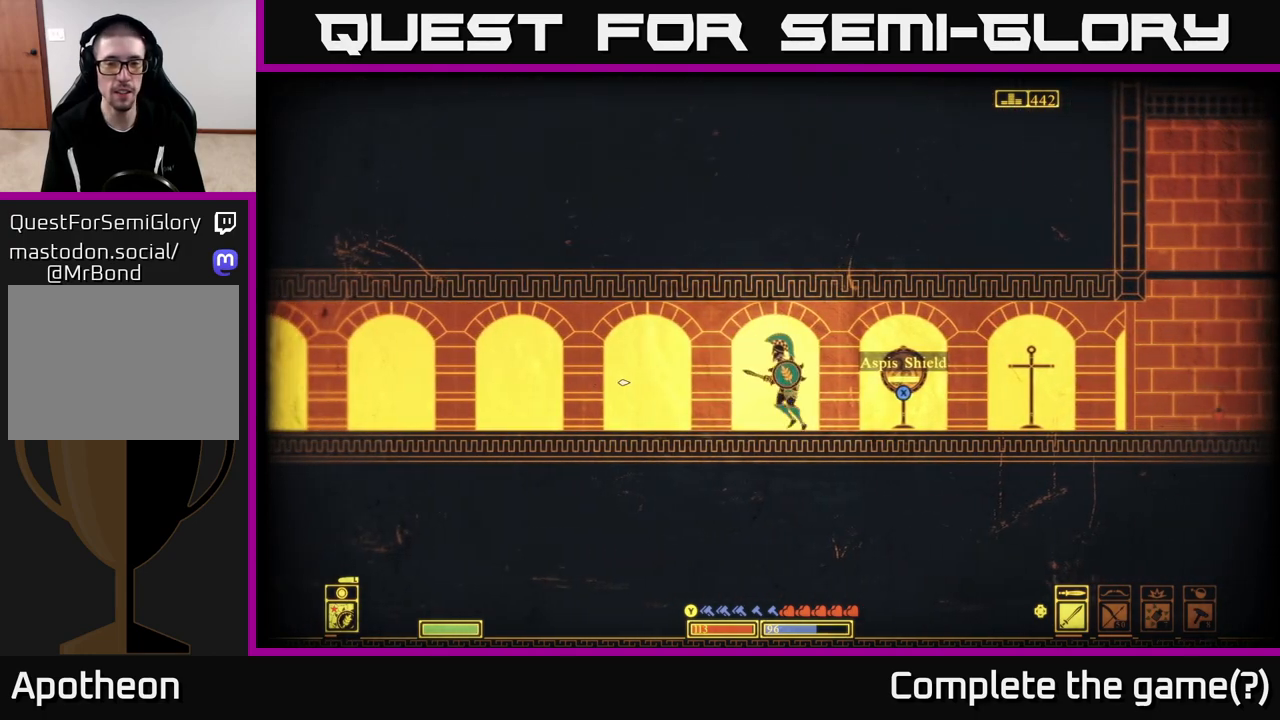
Gameplay with a controller (Xbox layout); each line is a JSON object with the inputs held at the frame after it. "events" lists button and stick changes between this image and that frame as [ms after this image, input, new state], when the widget could be followed in between.
{"buttons": [], "left_stick": "left", "right_stick": "left", "events": []}
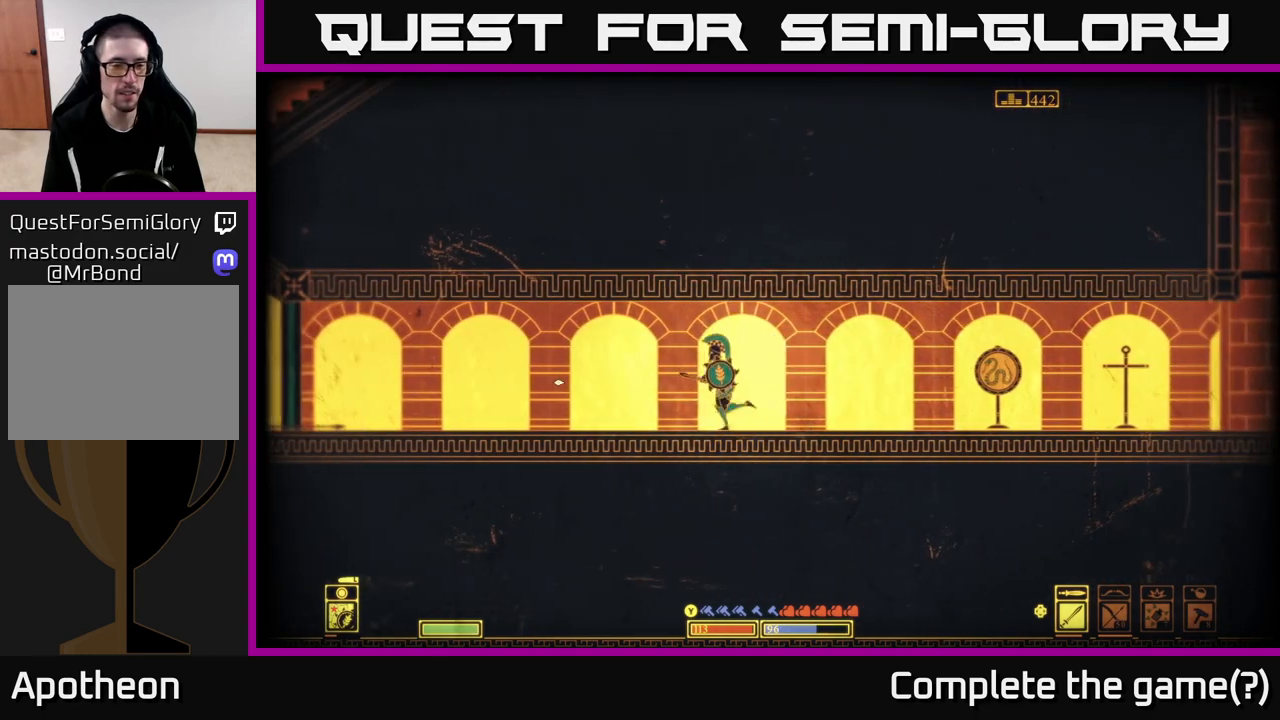
{"buttons": [], "left_stick": "center", "right_stick": "left", "events": [[150, "left_stick", "center"]]}
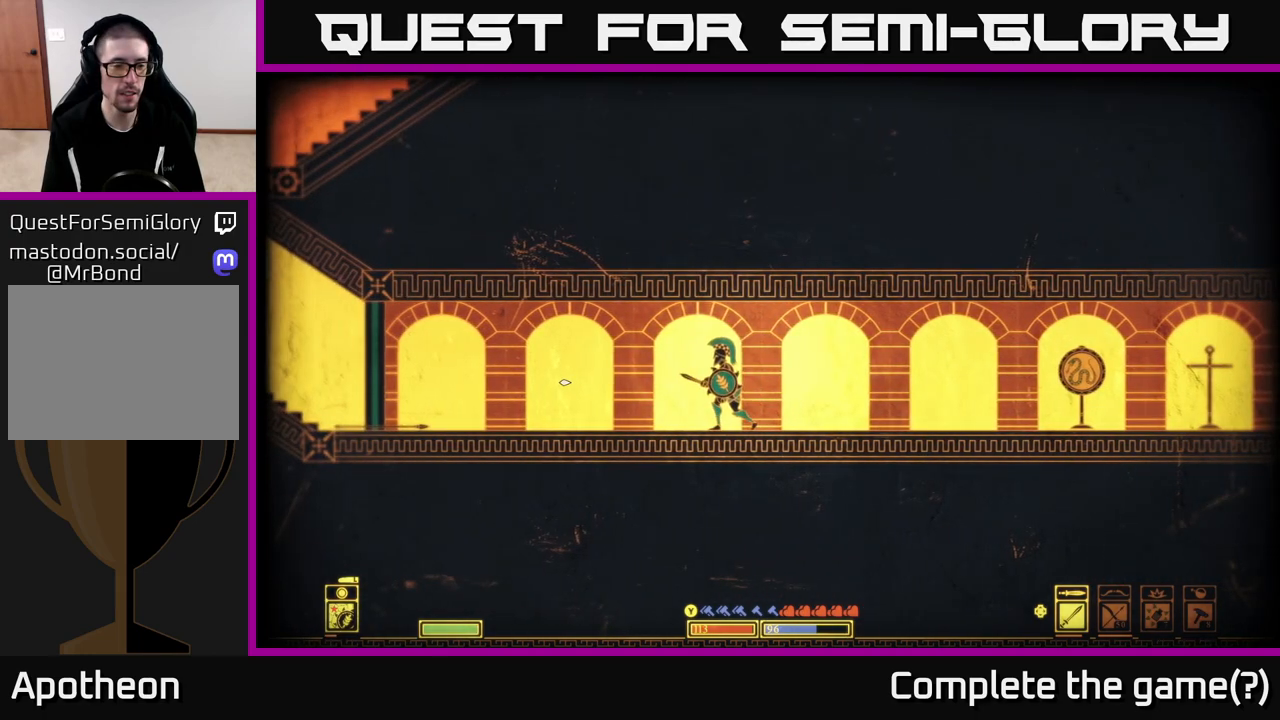
{"buttons": [], "left_stick": "center", "right_stick": "left", "events": [[217, "DPAD_LEFT", "down"], [333, "DPAD_LEFT", "up"]]}
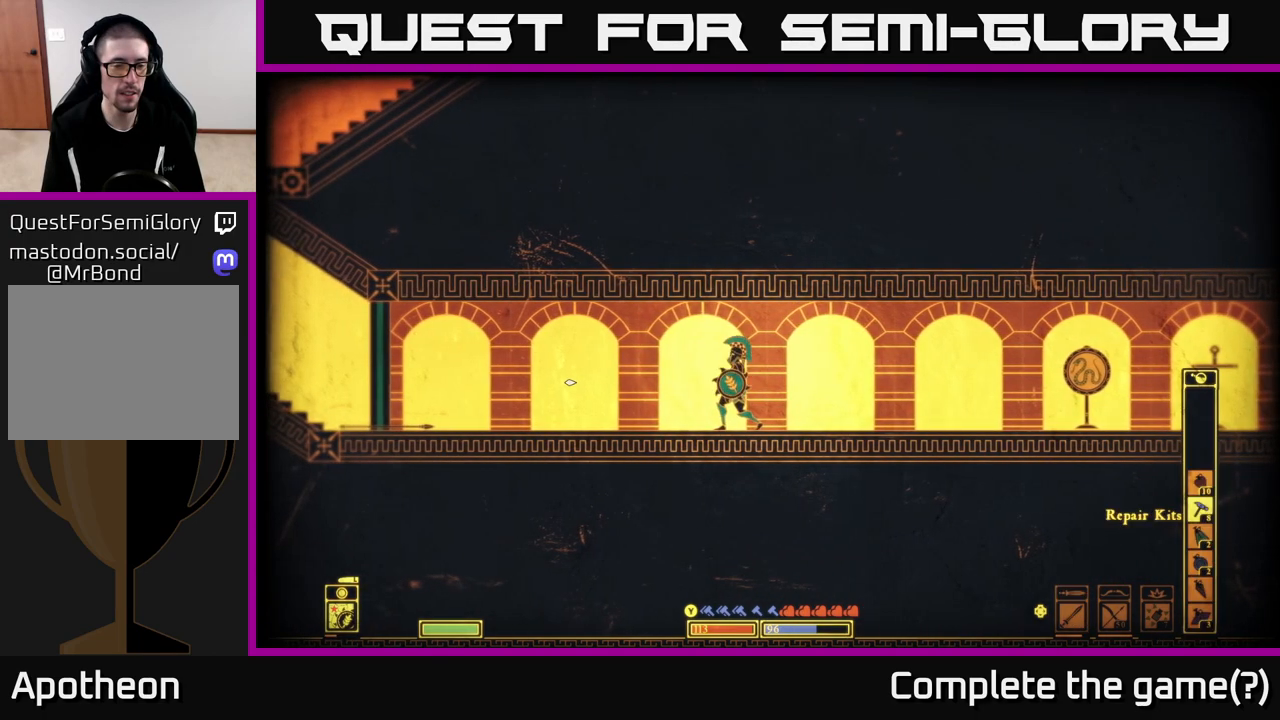
{"buttons": [], "left_stick": "center", "right_stick": "left", "events": []}
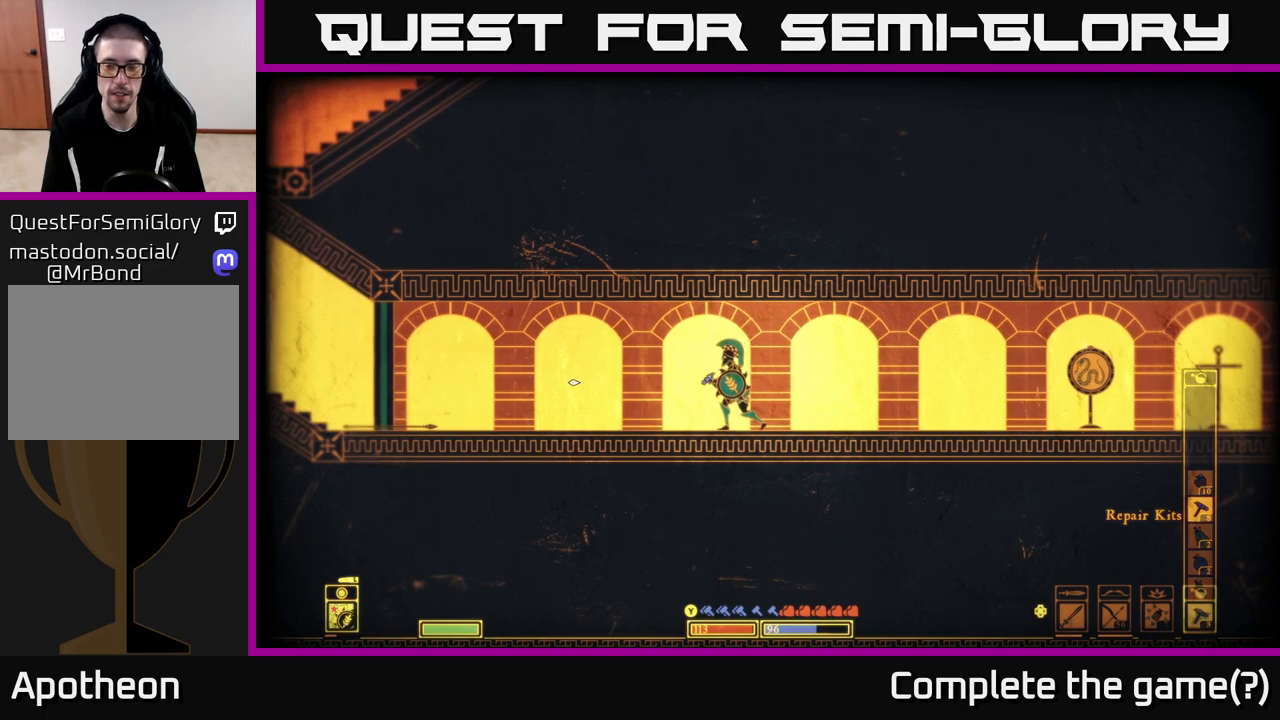
{"buttons": [], "left_stick": "center", "right_stick": "left", "events": []}
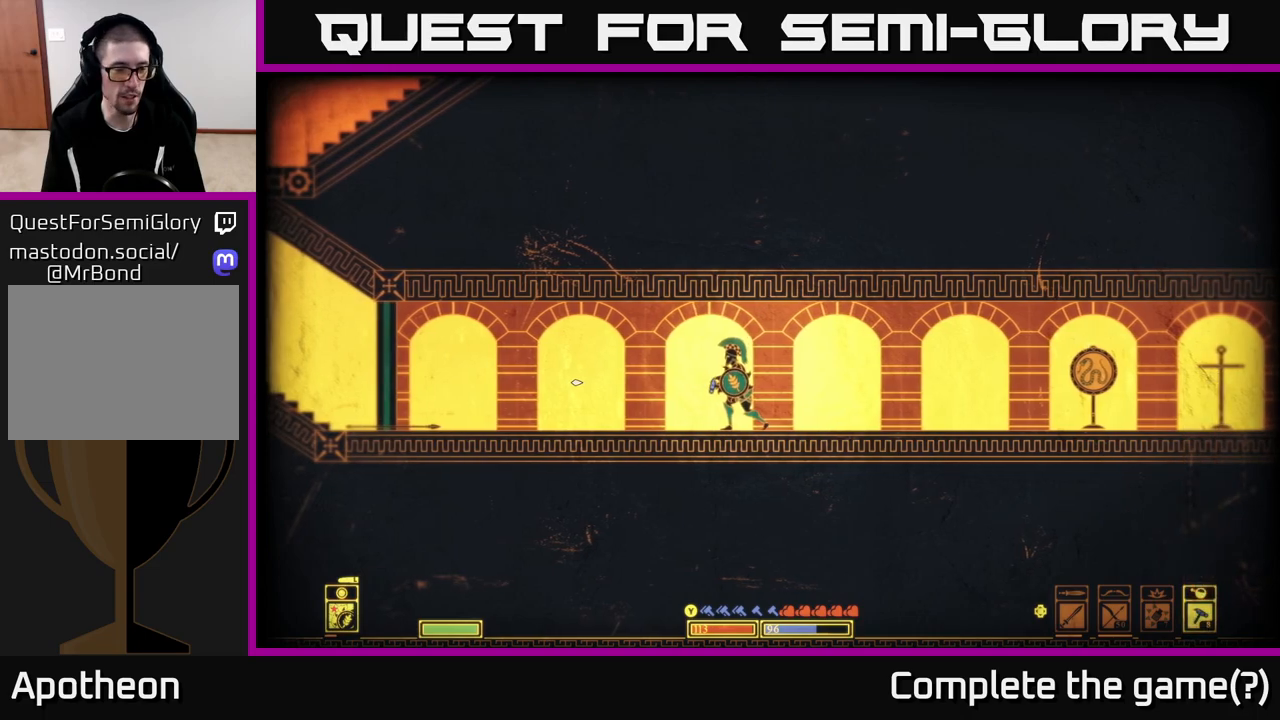
{"buttons": [], "left_stick": "center", "right_stick": "left", "events": [[267, "L1", "down"], [350, "L1", "up"]]}
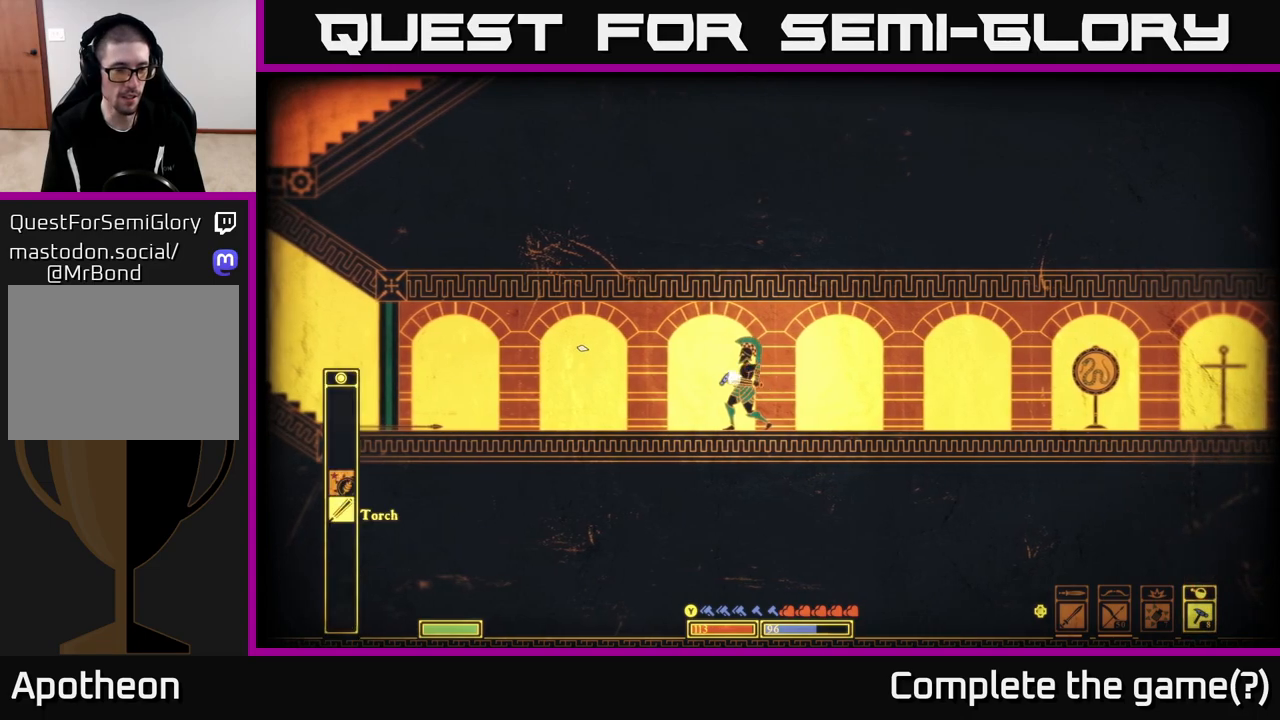
{"buttons": [], "left_stick": "center", "right_stick": "left", "events": []}
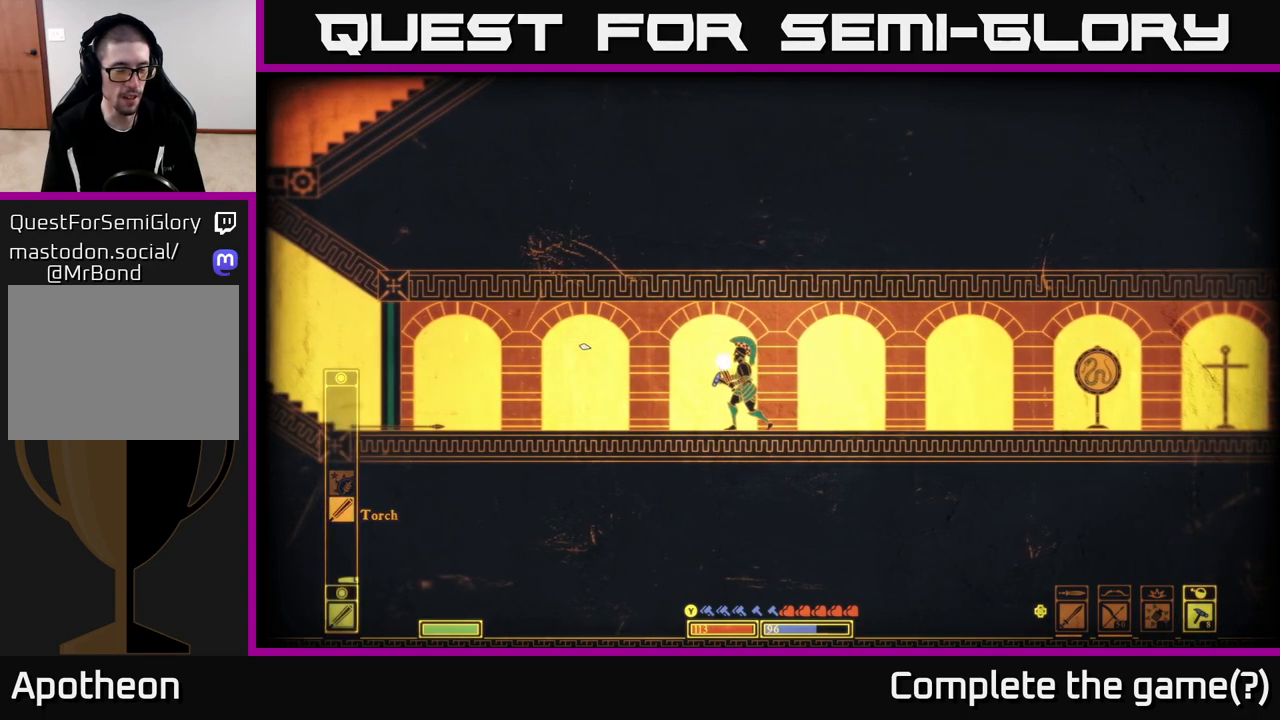
{"buttons": [], "left_stick": "left", "right_stick": "up-left", "events": [[183, "L1", "down"], [300, "L1", "up"], [333, "left_stick", "left"], [400, "right_stick", "up-left"]]}
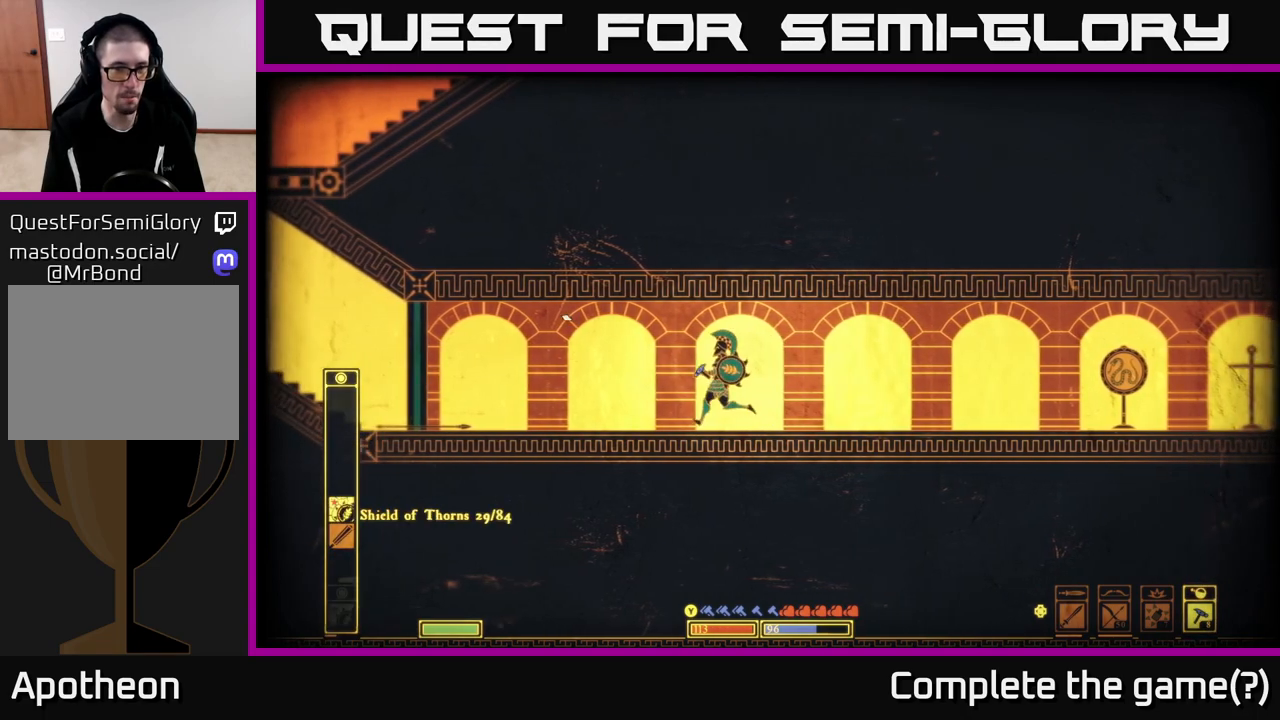
{"buttons": [], "left_stick": "left", "right_stick": "left", "events": [[367, "right_stick", "left"]]}
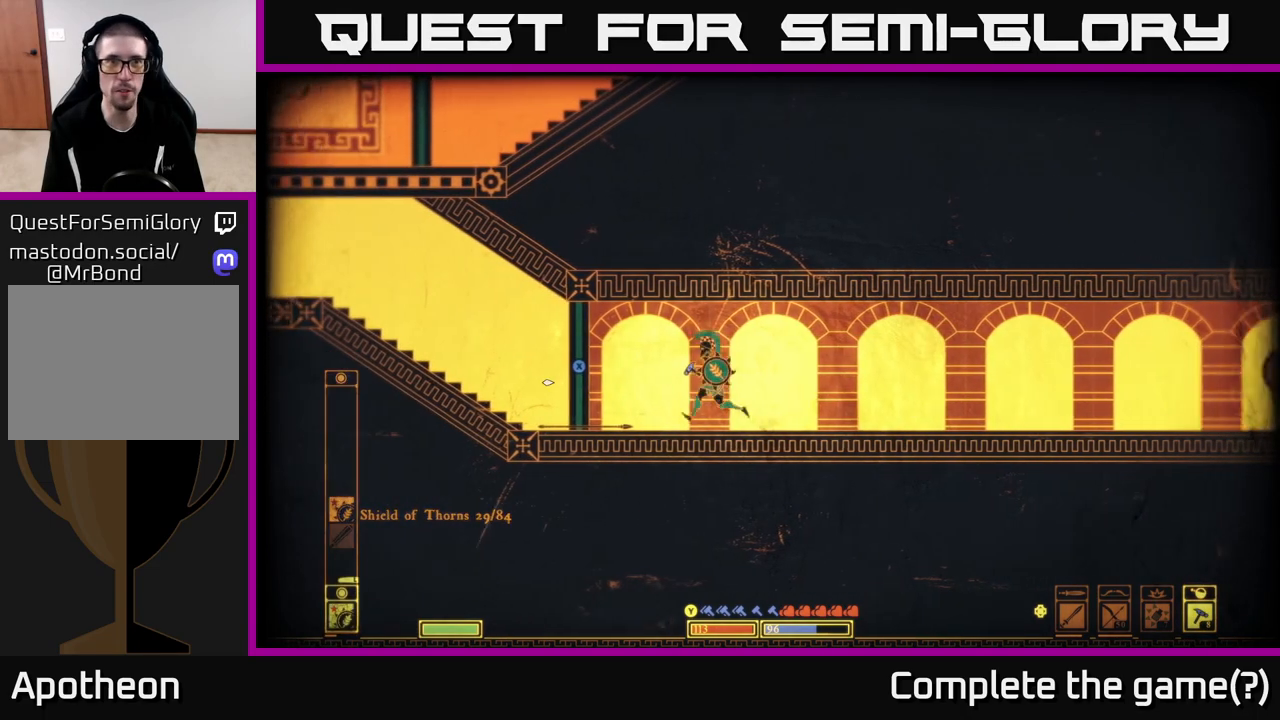
{"buttons": [], "left_stick": "left", "right_stick": "center", "events": [[233, "right_stick", "up-left"], [450, "right_stick", "center"]]}
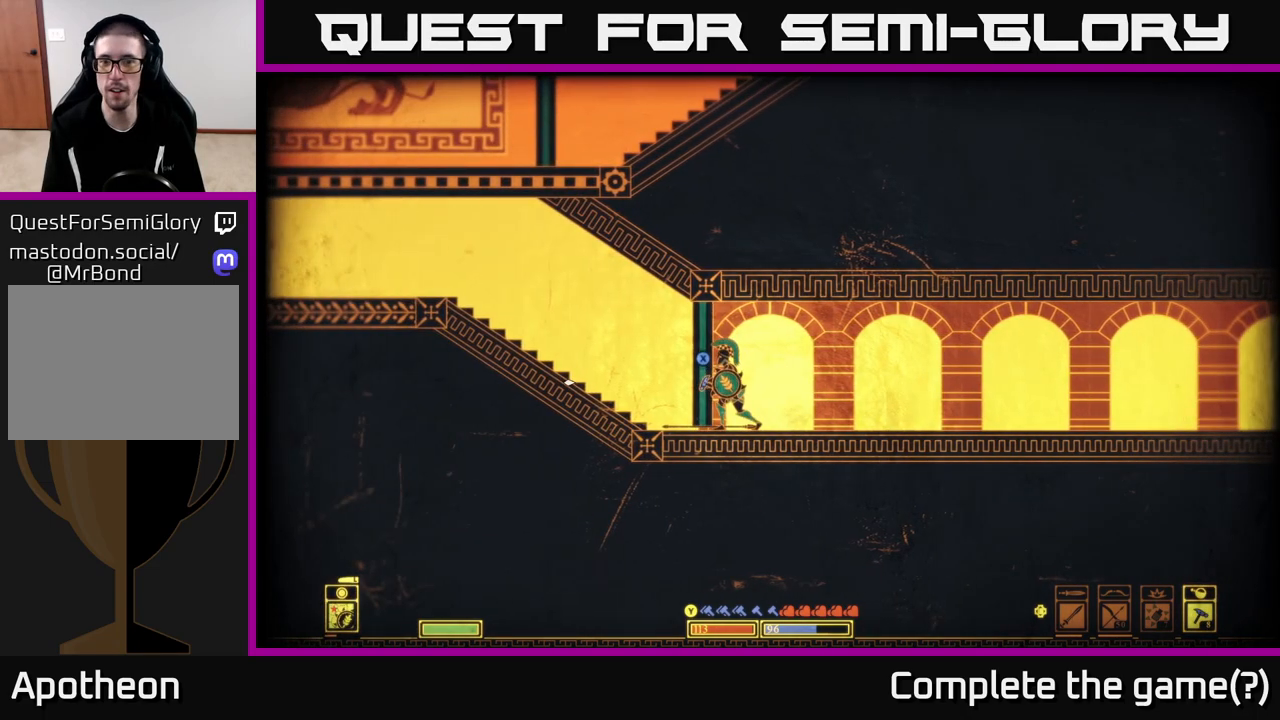
{"buttons": ["X"], "left_stick": "center", "right_stick": "center", "events": [[133, "A", "down"], [267, "A", "up"], [300, "X", "down"], [450, "left_stick", "center"]]}
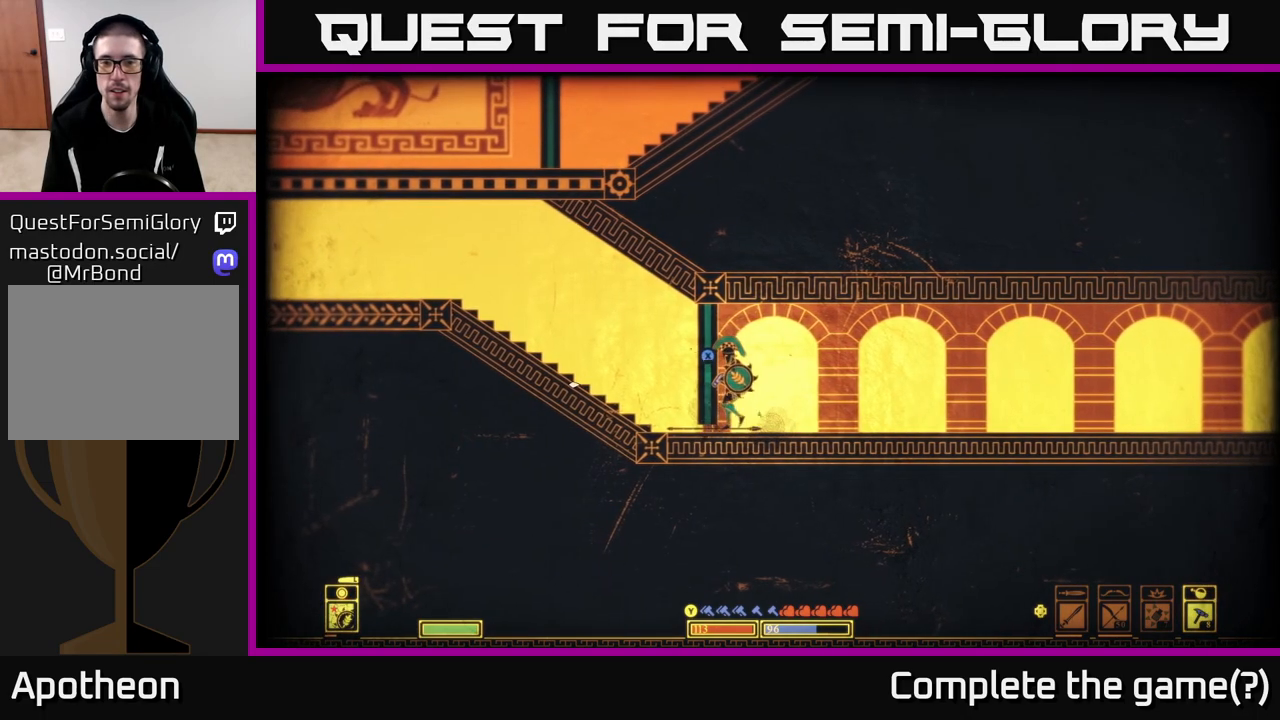
{"buttons": [], "left_stick": "left", "right_stick": "center", "events": [[350, "left_stick", "left"], [450, "X", "up"]]}
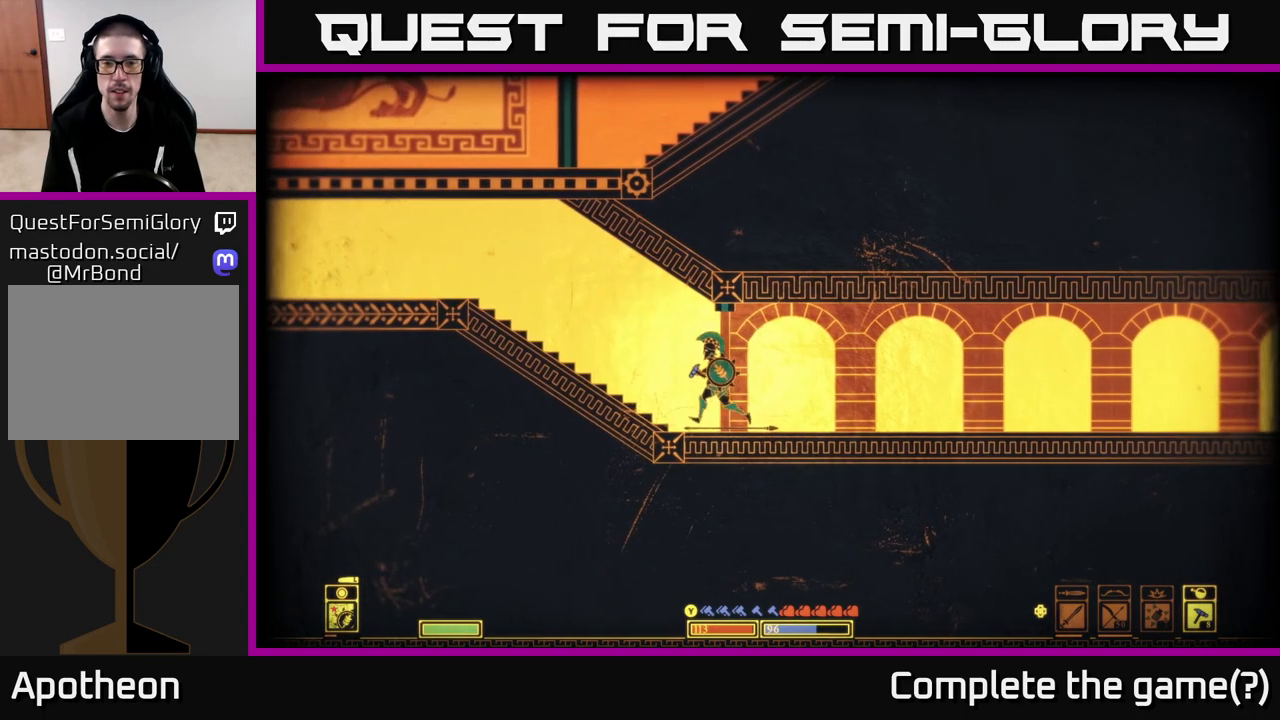
{"buttons": [], "left_stick": "left", "right_stick": "up-left", "events": [[350, "right_stick", "up-left"]]}
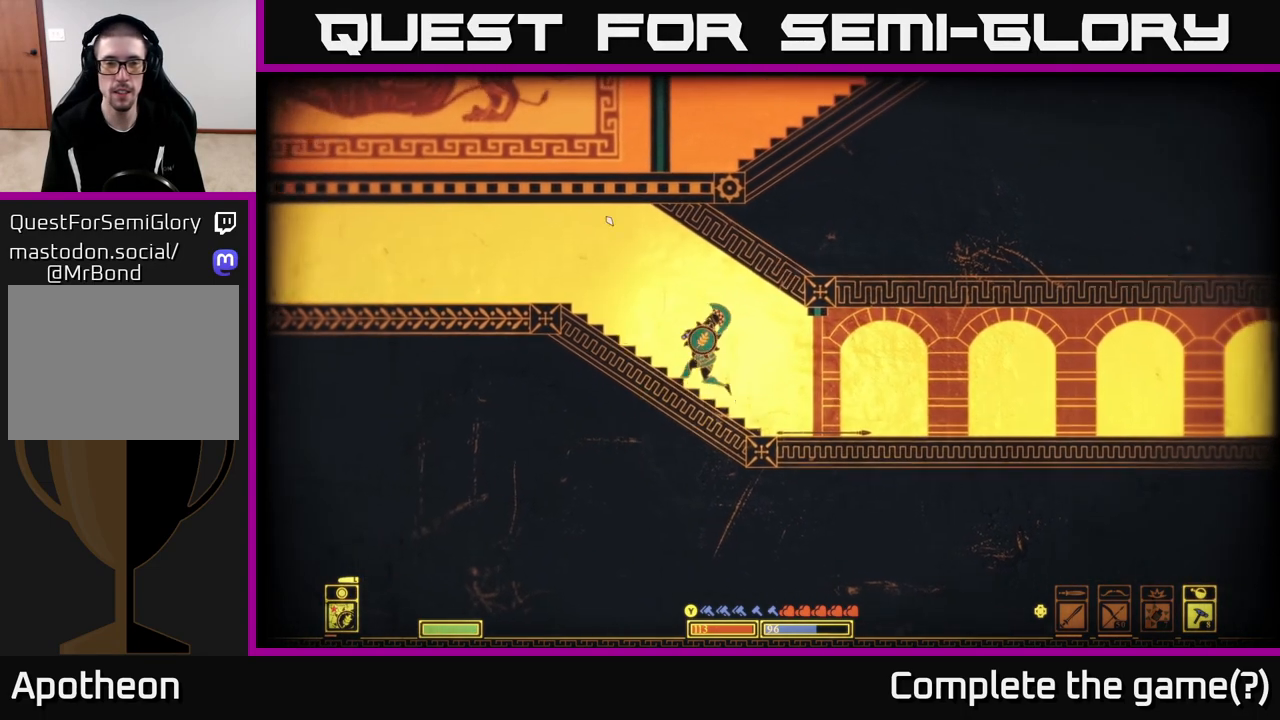
{"buttons": [], "left_stick": "left", "right_stick": "center", "events": [[167, "right_stick", "center"]]}
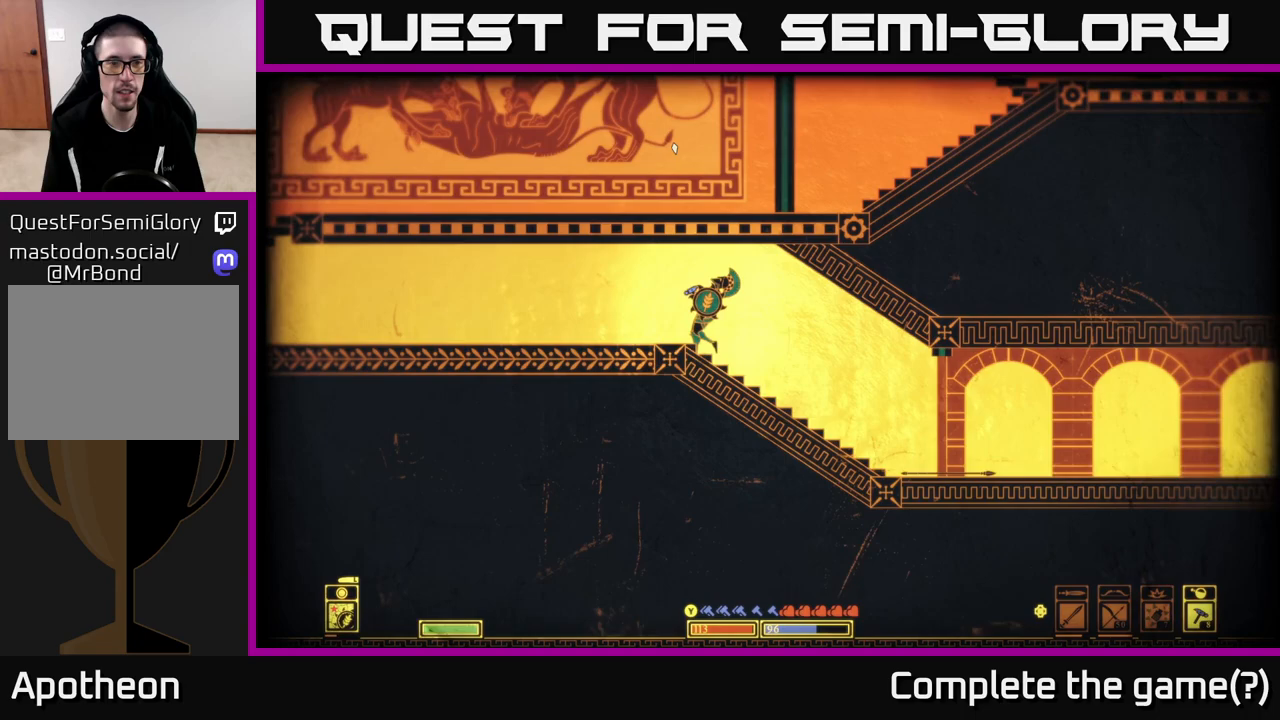
{"buttons": [], "left_stick": "left", "right_stick": "left", "events": [[233, "right_stick", "left"]]}
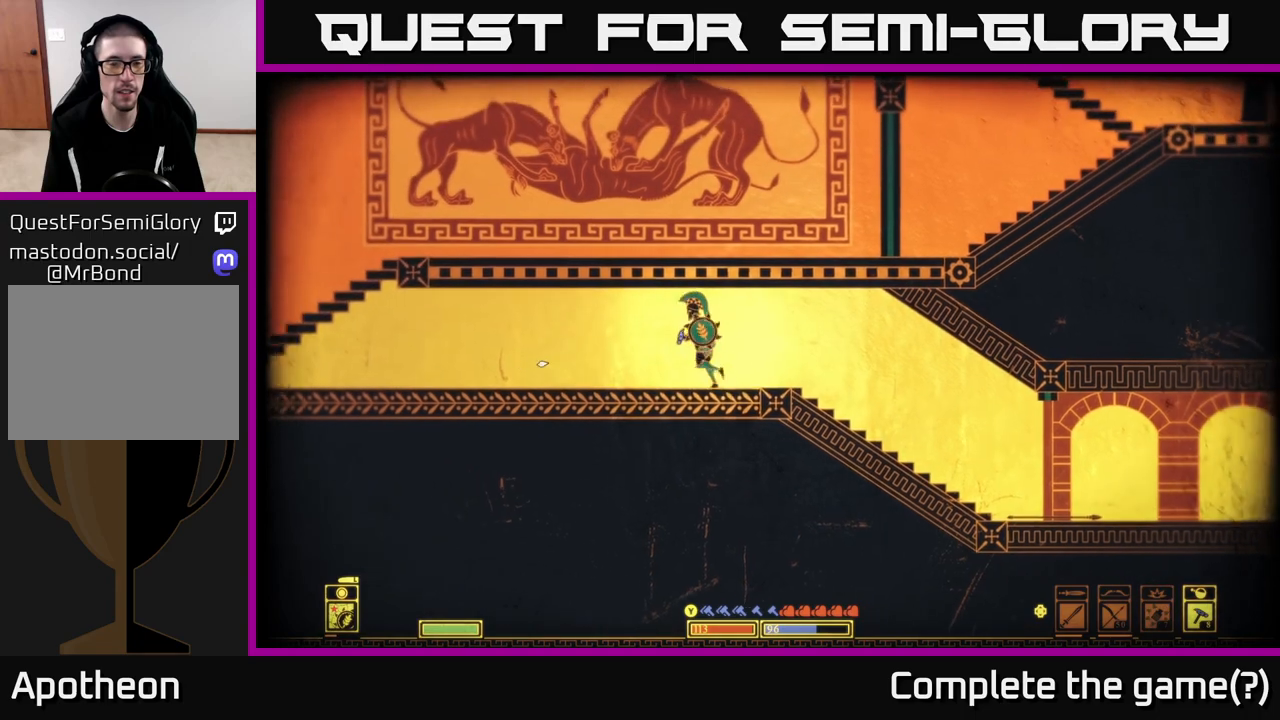
{"buttons": [], "left_stick": "left", "right_stick": "center", "events": [[33, "right_stick", "center"]]}
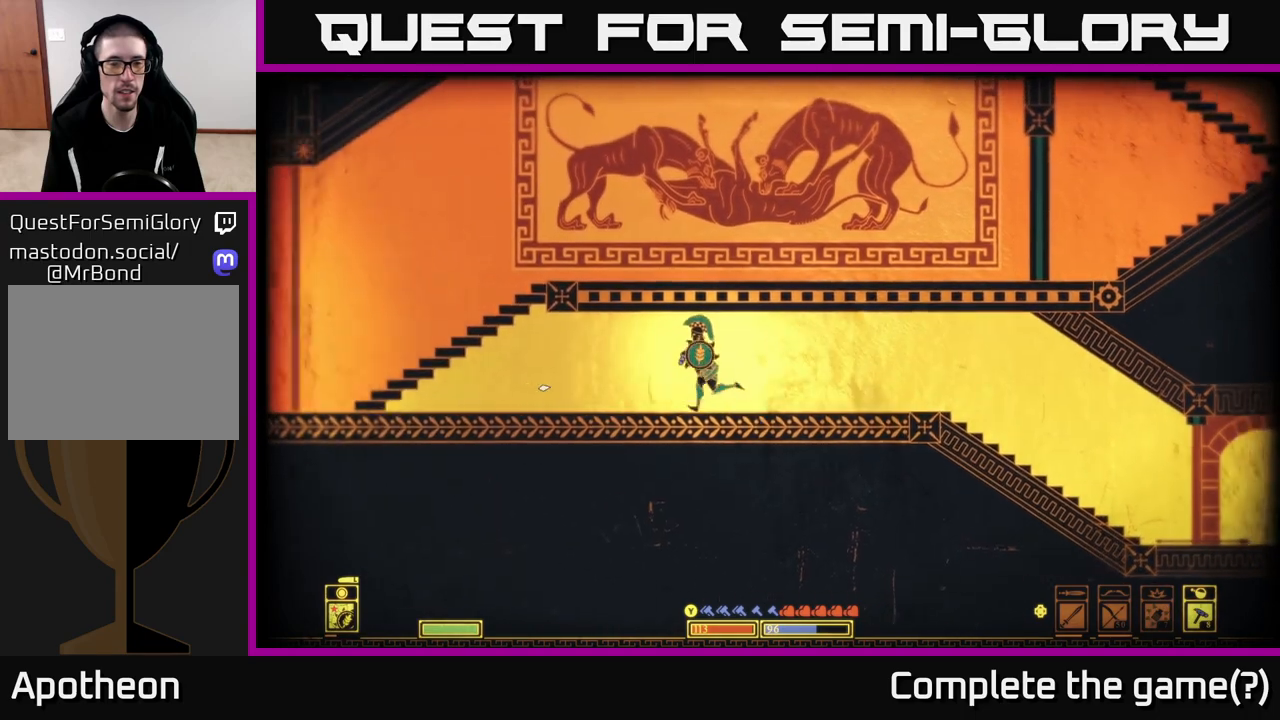
{"buttons": [], "left_stick": "left", "right_stick": "center", "events": []}
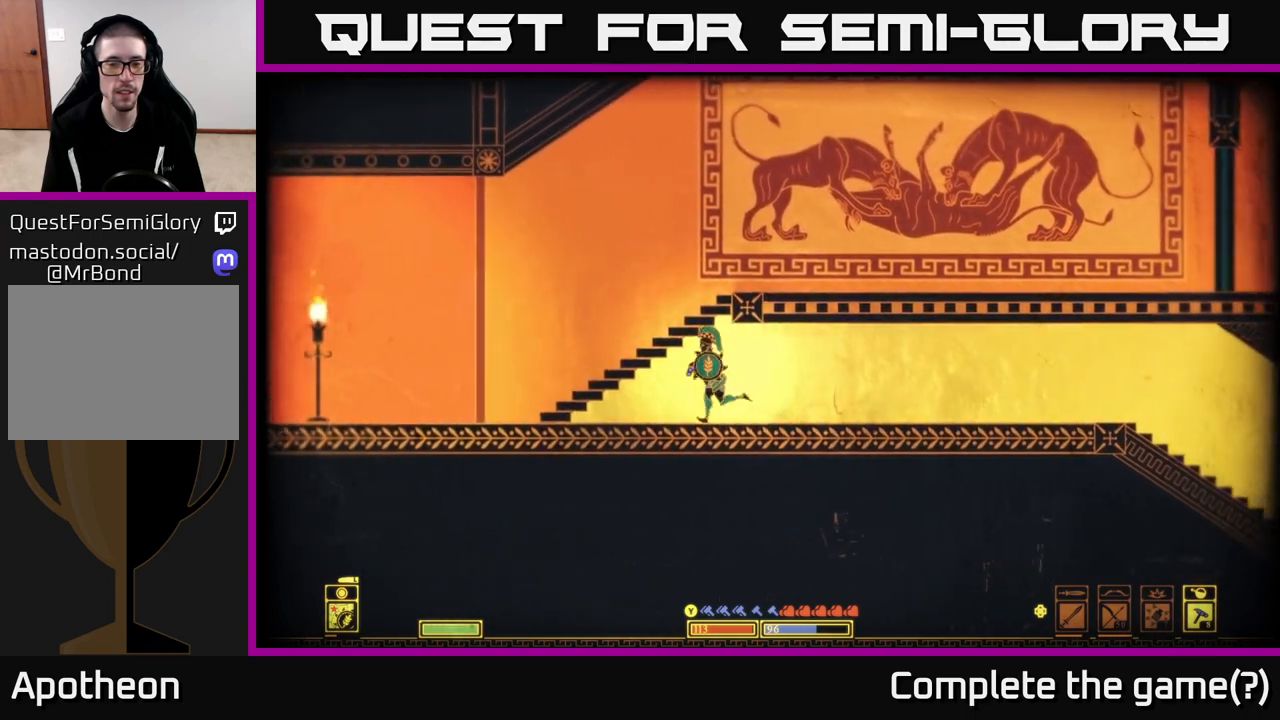
{"buttons": [], "left_stick": "center", "right_stick": "center", "events": [[33, "left_stick", "center"], [233, "DPAD_LEFT", "down"], [300, "DPAD_LEFT", "up"], [400, "DPAD_LEFT", "down"], [467, "DPAD_LEFT", "up"]]}
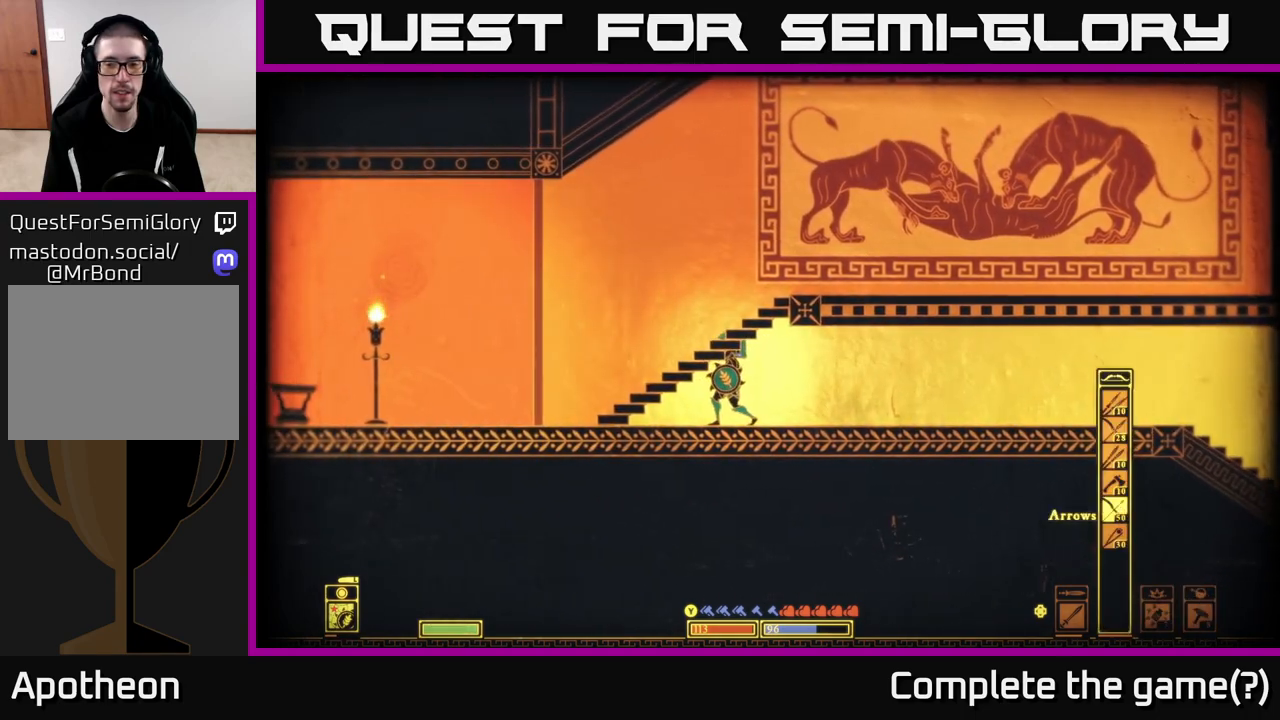
{"buttons": [], "left_stick": "up-left", "right_stick": "center", "events": [[83, "DPAD_LEFT", "down"], [167, "DPAD_LEFT", "up"], [333, "left_stick", "up-left"]]}
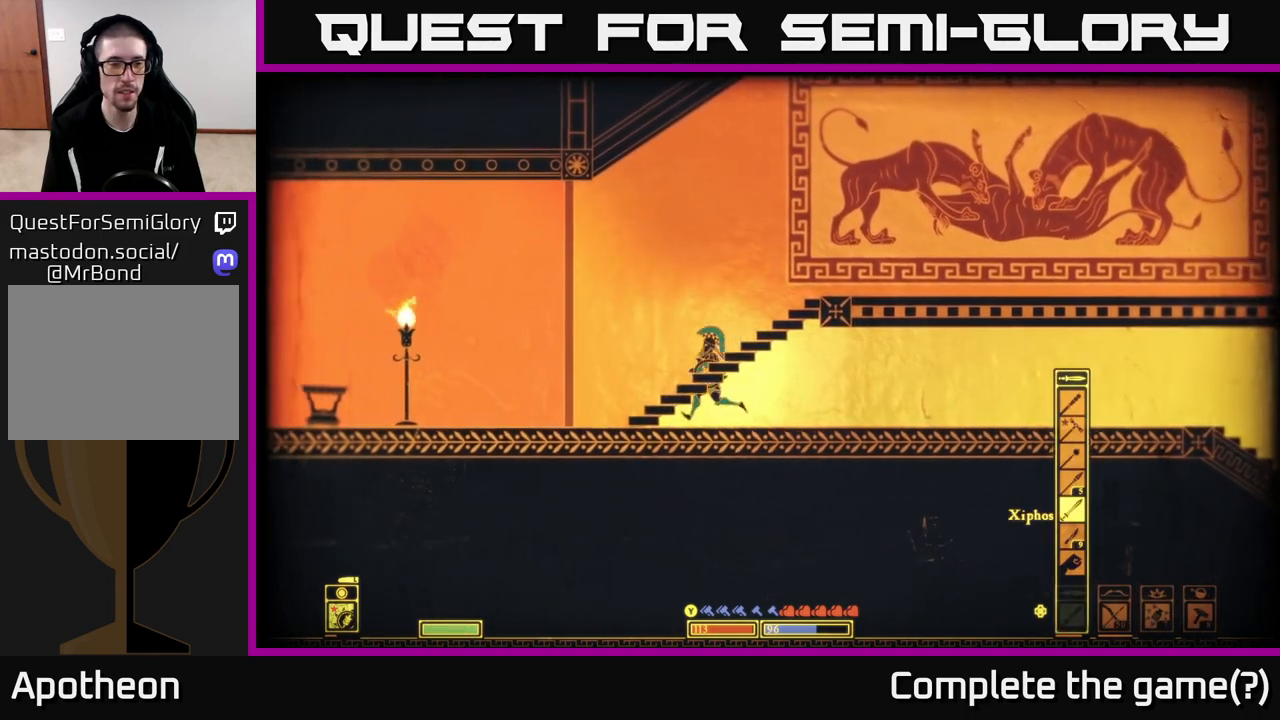
{"buttons": [], "left_stick": "right", "right_stick": "center", "events": [[50, "left_stick", "center"], [83, "A", "down"], [100, "left_stick", "right"], [367, "A", "up"]]}
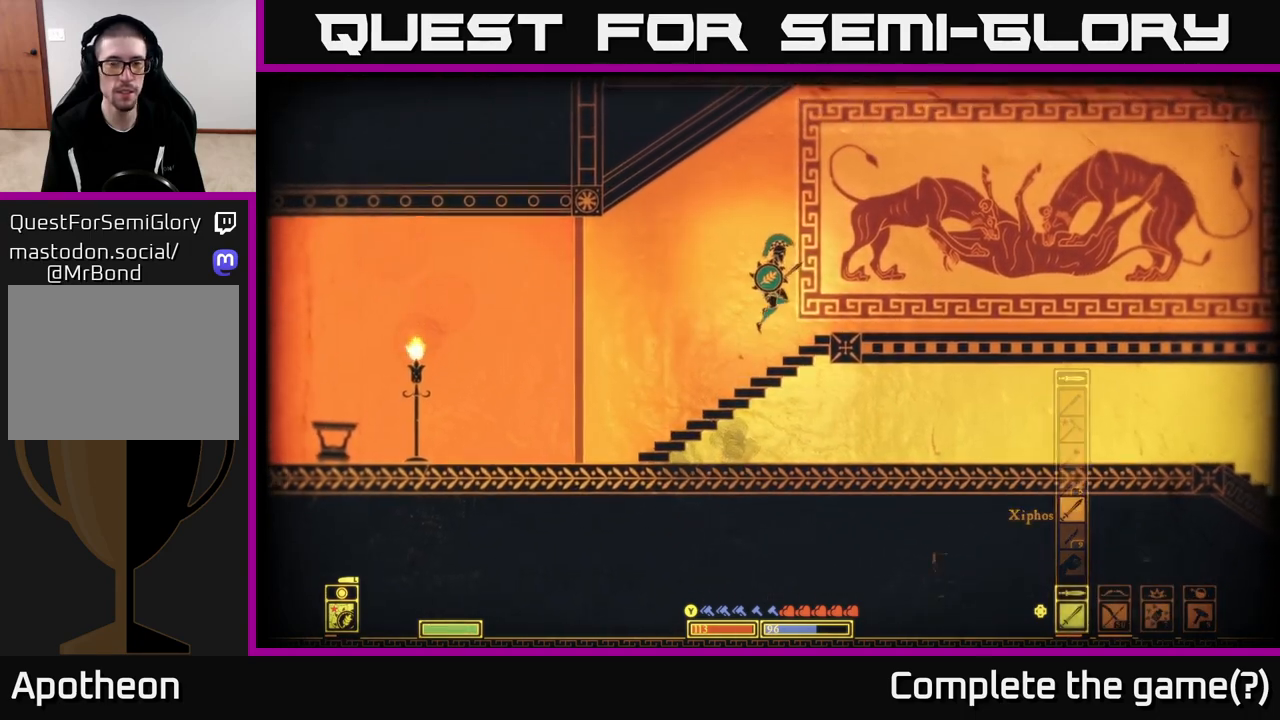
{"buttons": [], "left_stick": "right", "right_stick": "right", "events": [[100, "right_stick", "right"]]}
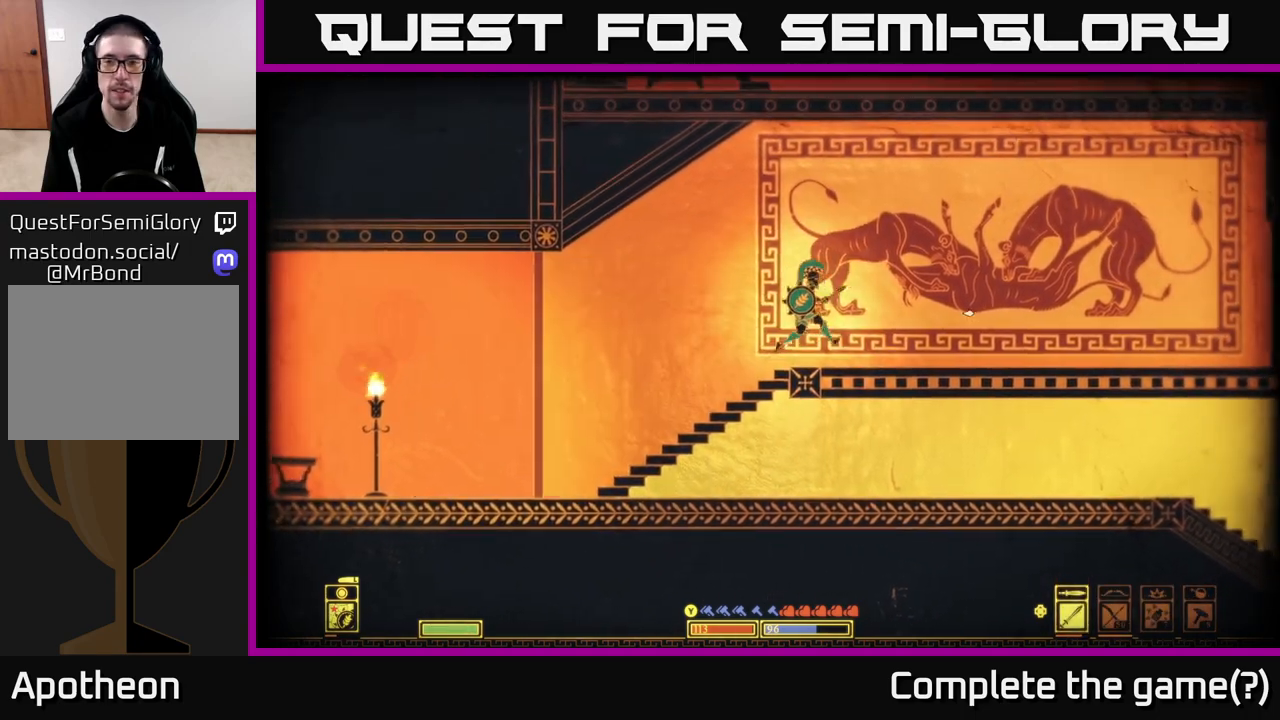
{"buttons": [], "left_stick": "right", "right_stick": "right", "events": []}
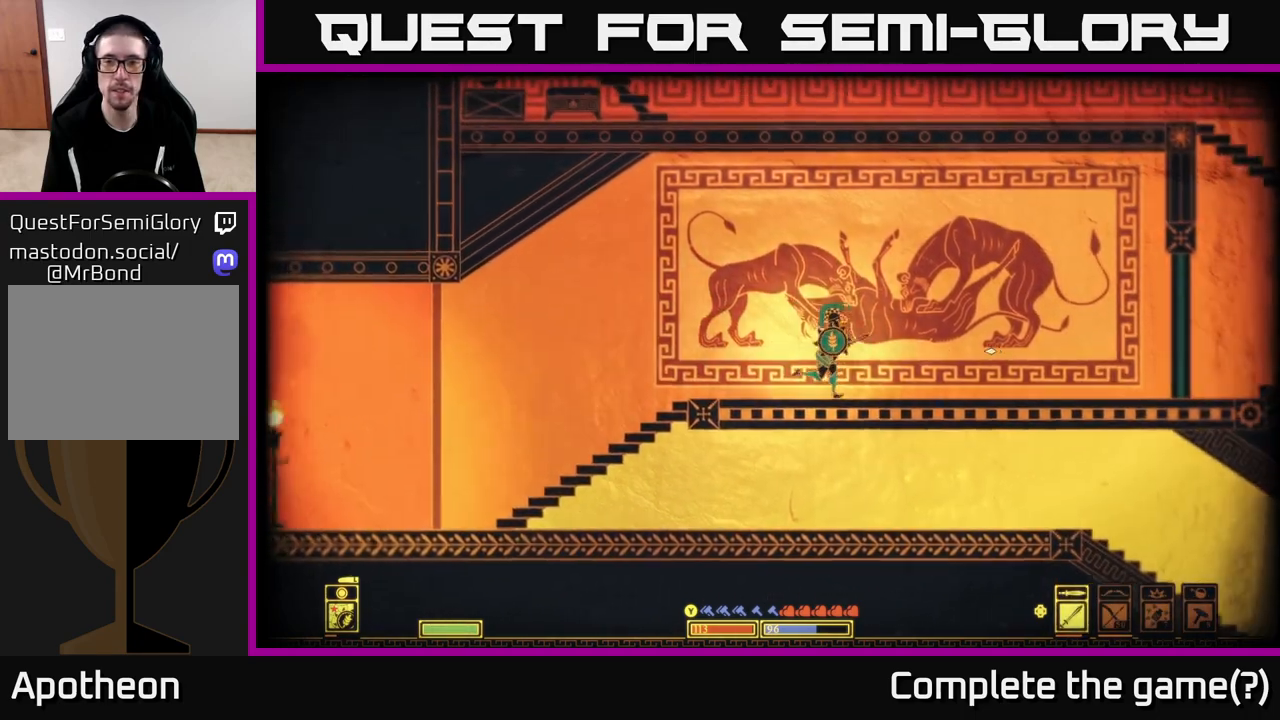
{"buttons": [], "left_stick": "right", "right_stick": "center", "events": [[200, "right_stick", "center"]]}
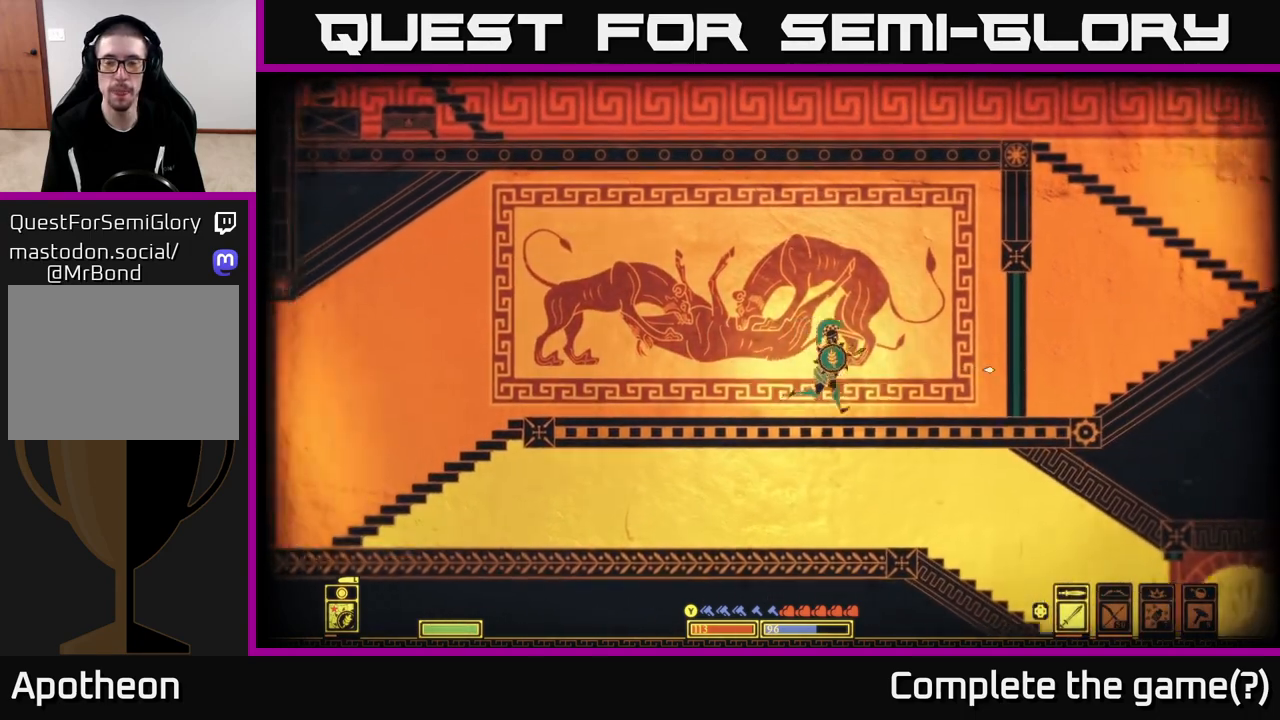
{"buttons": ["X"], "left_stick": "center", "right_stick": "center", "events": [[267, "left_stick", "center"], [300, "X", "down"]]}
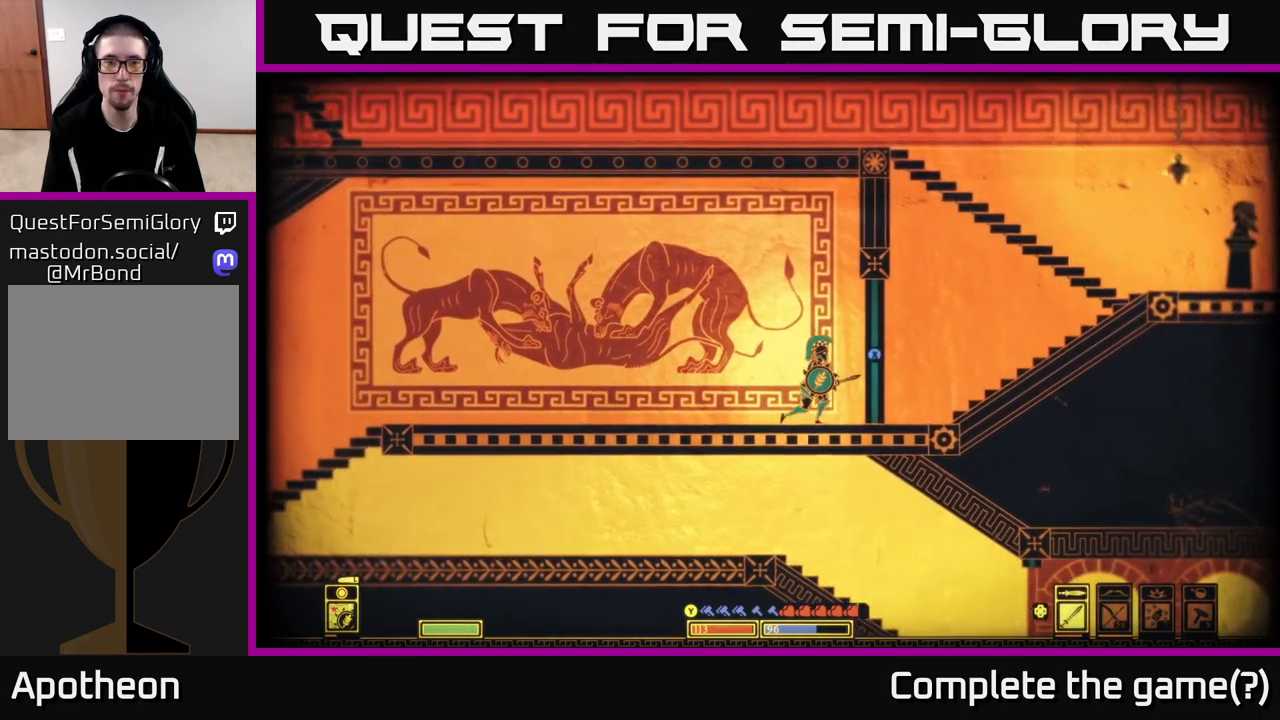
{"buttons": [], "left_stick": "right", "right_stick": "center", "events": [[317, "left_stick", "right"], [467, "X", "up"]]}
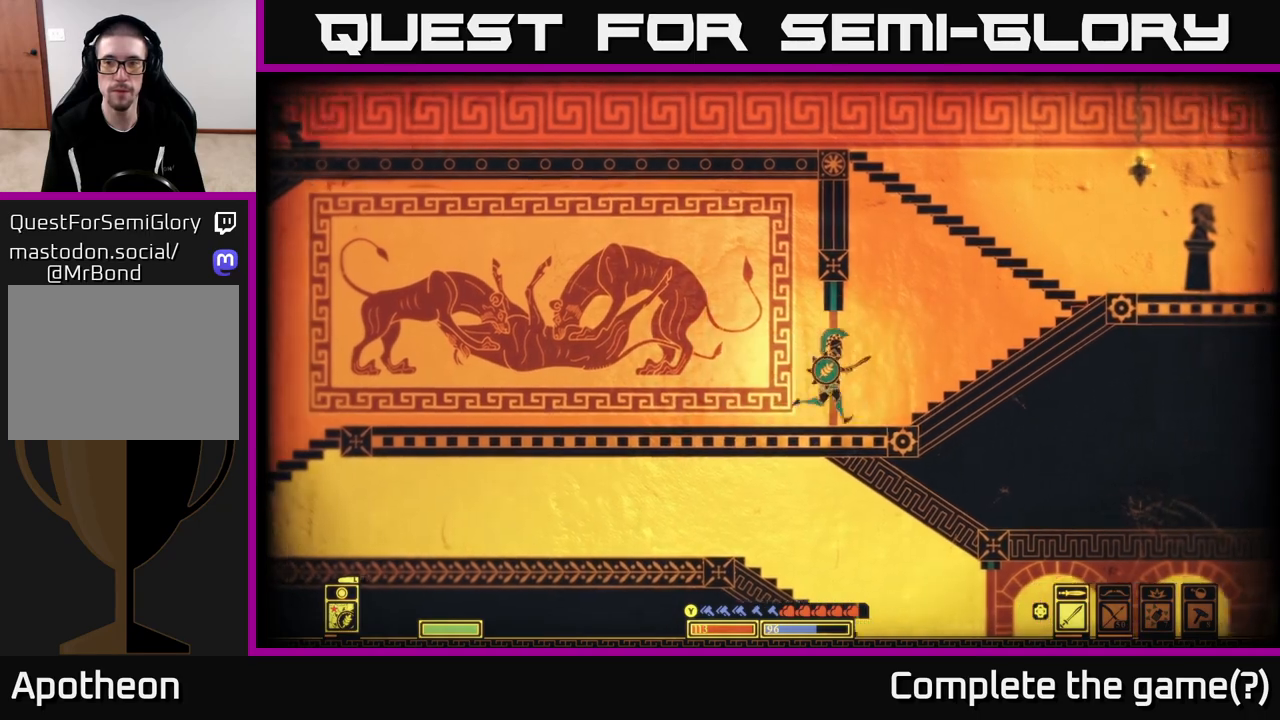
{"buttons": [], "left_stick": "right", "right_stick": "right", "events": [[367, "right_stick", "right"]]}
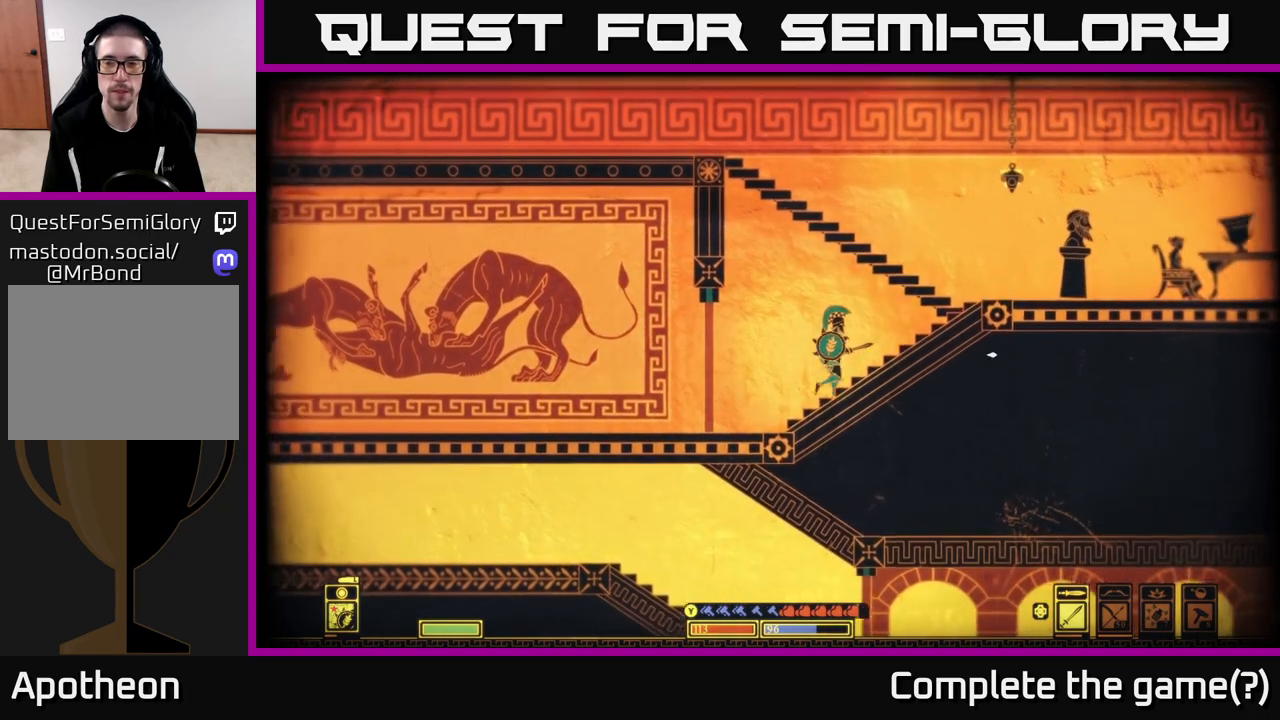
{"buttons": [], "left_stick": "right", "right_stick": "center", "events": [[83, "right_stick", "center"]]}
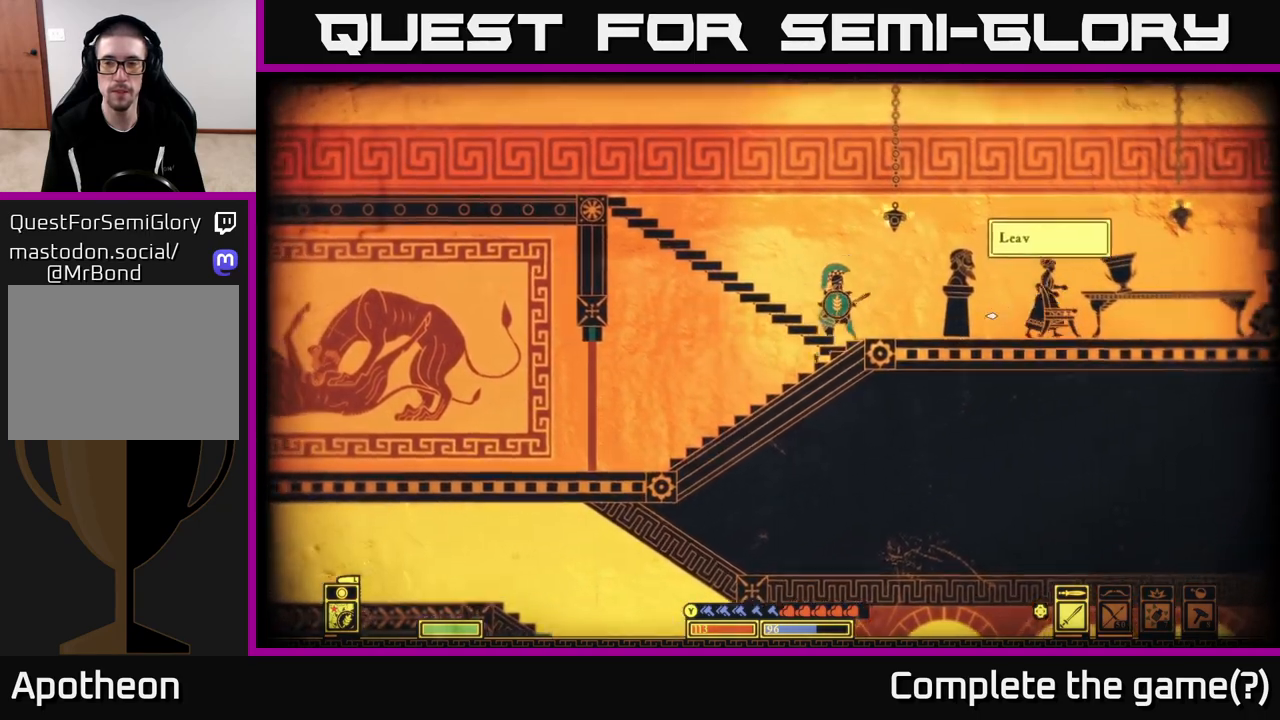
{"buttons": [], "left_stick": "right", "right_stick": "right", "events": [[117, "right_stick", "right"]]}
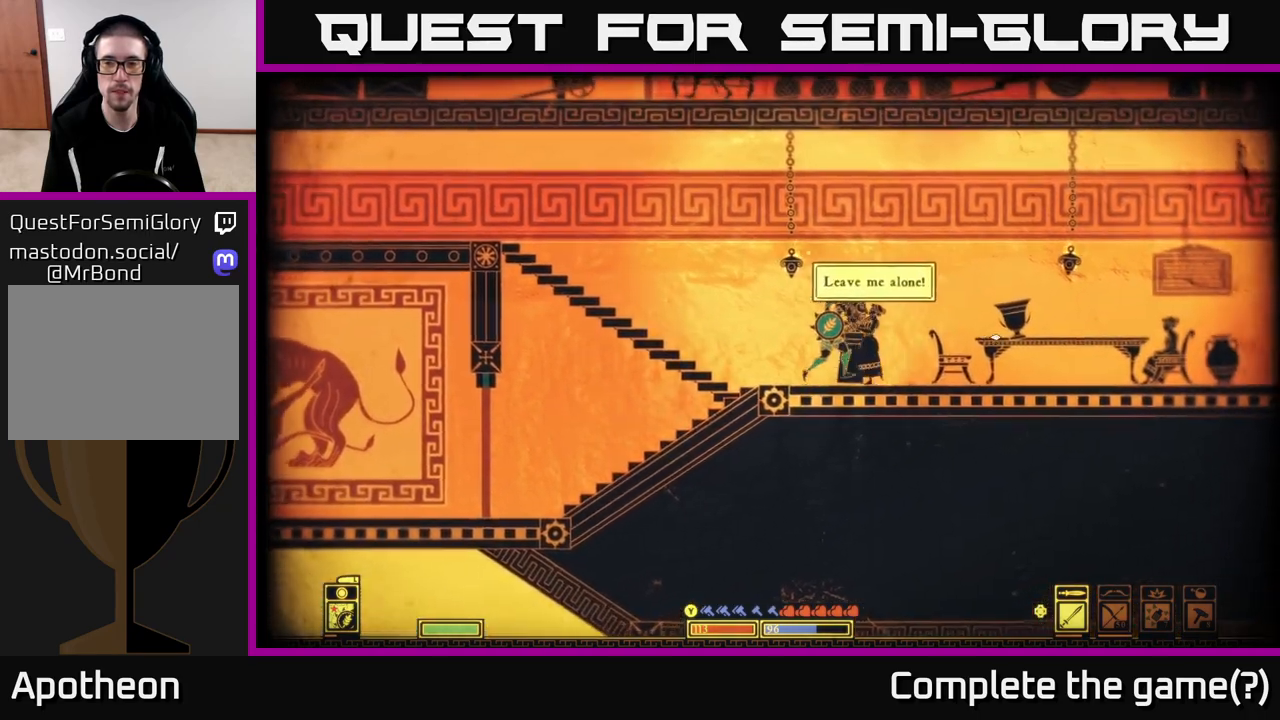
{"buttons": [], "left_stick": "right", "right_stick": "right", "events": []}
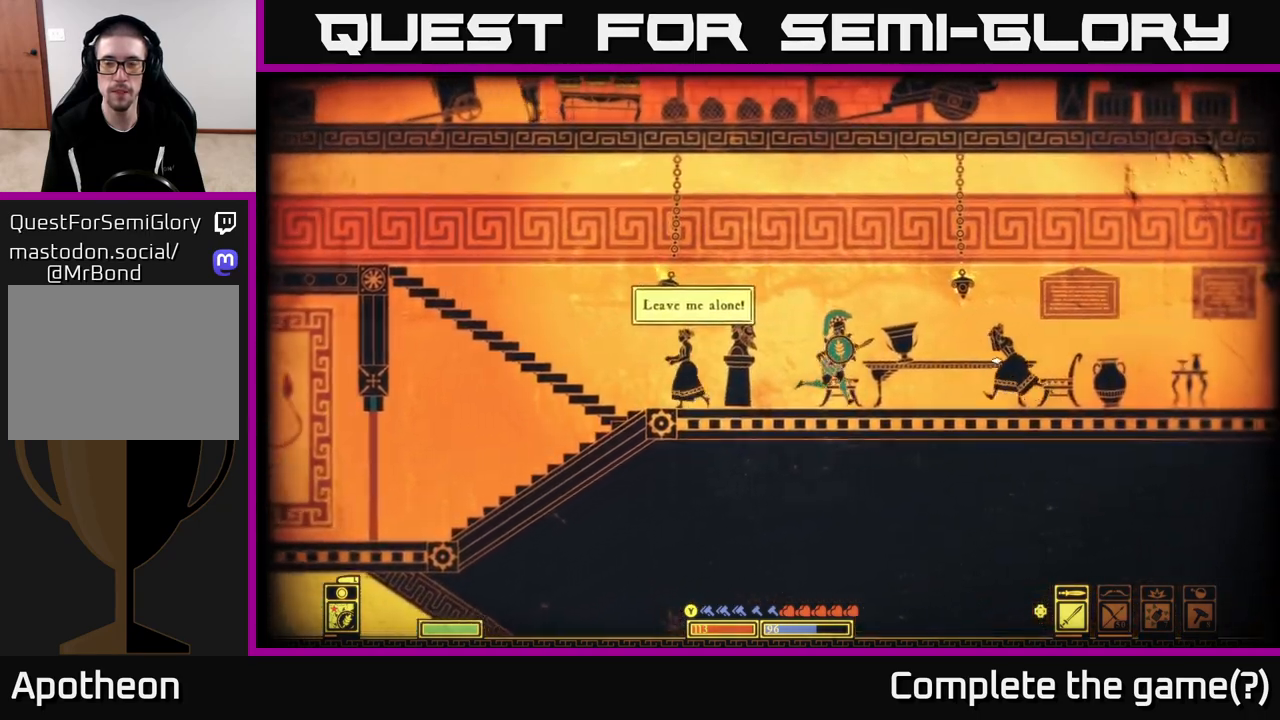
{"buttons": [], "left_stick": "right", "right_stick": "right", "events": []}